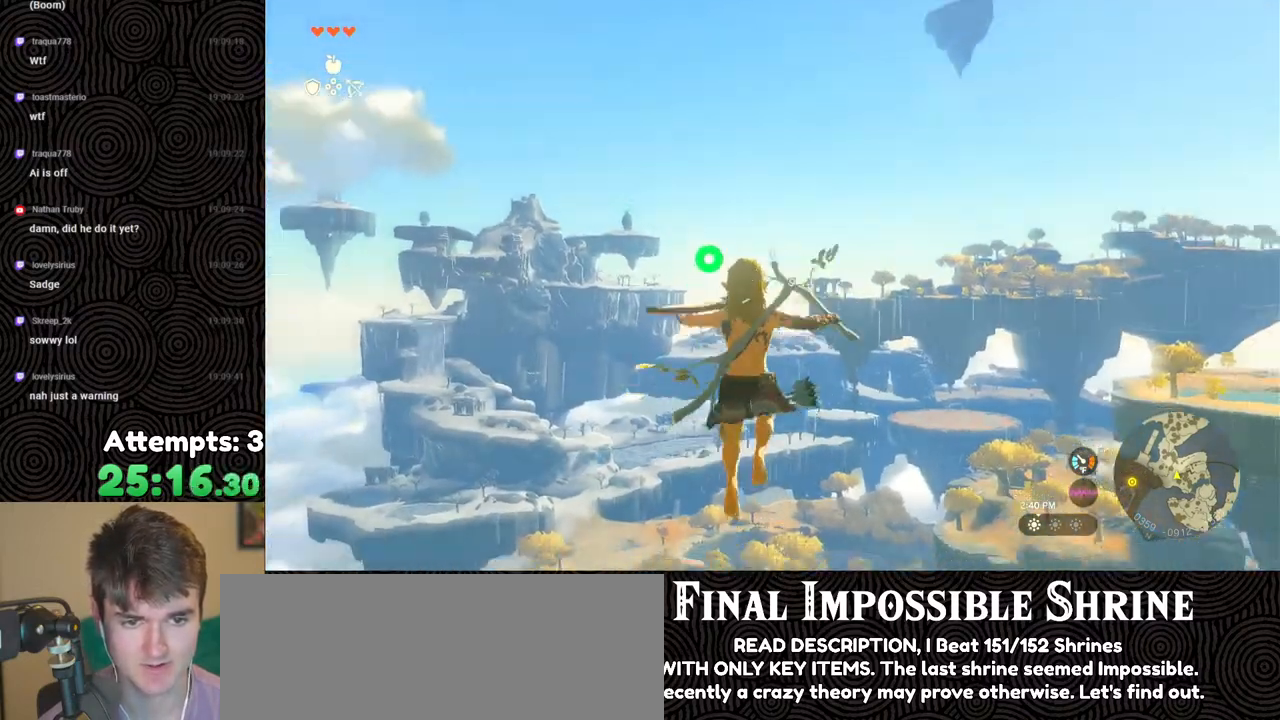
Gameplay with a controller (Nintendo layout); each line is a JSON object with the inputs held at the frame after it. "events" lists button and stick changes between this image and that frame as [ms after this image, input, new state], when the widget could be followed in between. Not read: L3 R3.
{"buttons": ["Y", "L2", "R2"], "left_stick": "center", "right_stick": "center", "events": [[417, "Y", "down"]]}
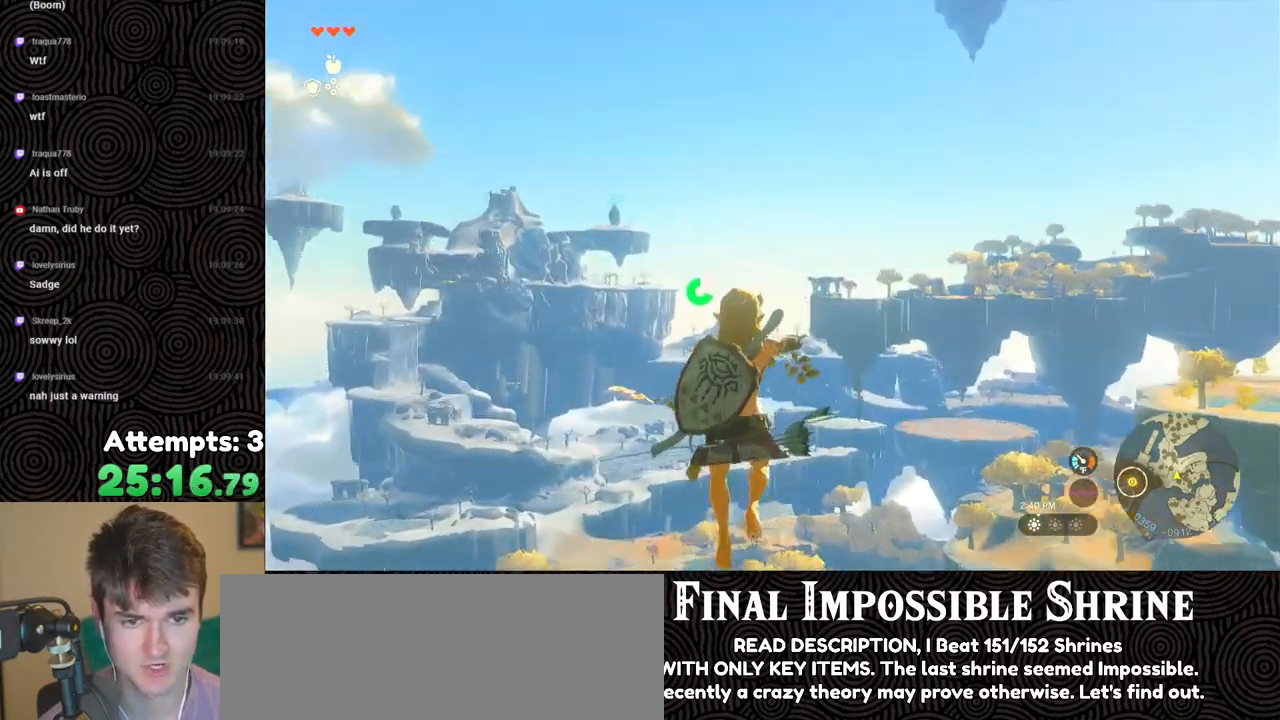
{"buttons": ["L2", "R2"], "left_stick": "center", "right_stick": "center", "events": [[17, "Y", "up"], [100, "R2", "up"], [200, "R2", "down"]]}
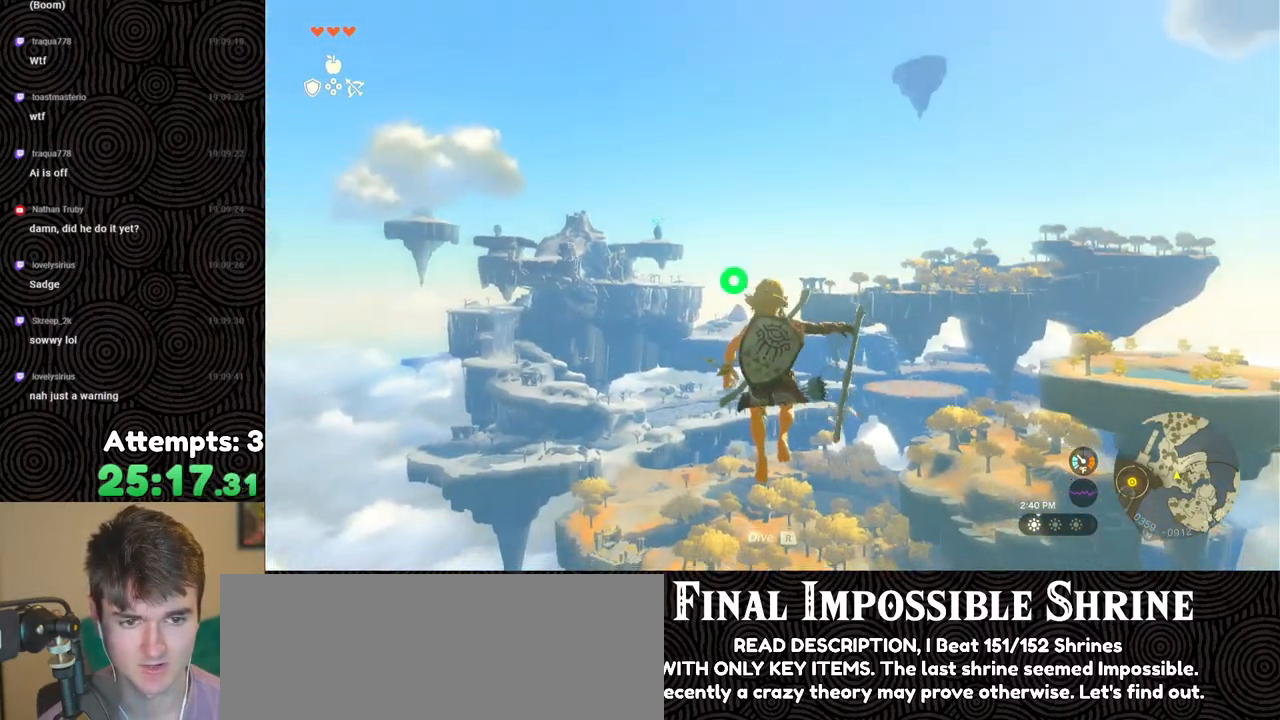
{"buttons": ["L2", "R2"], "left_stick": "center", "right_stick": "center", "events": [[100, "Y", "down"], [217, "Y", "up"], [267, "R2", "up"], [383, "R2", "down"]]}
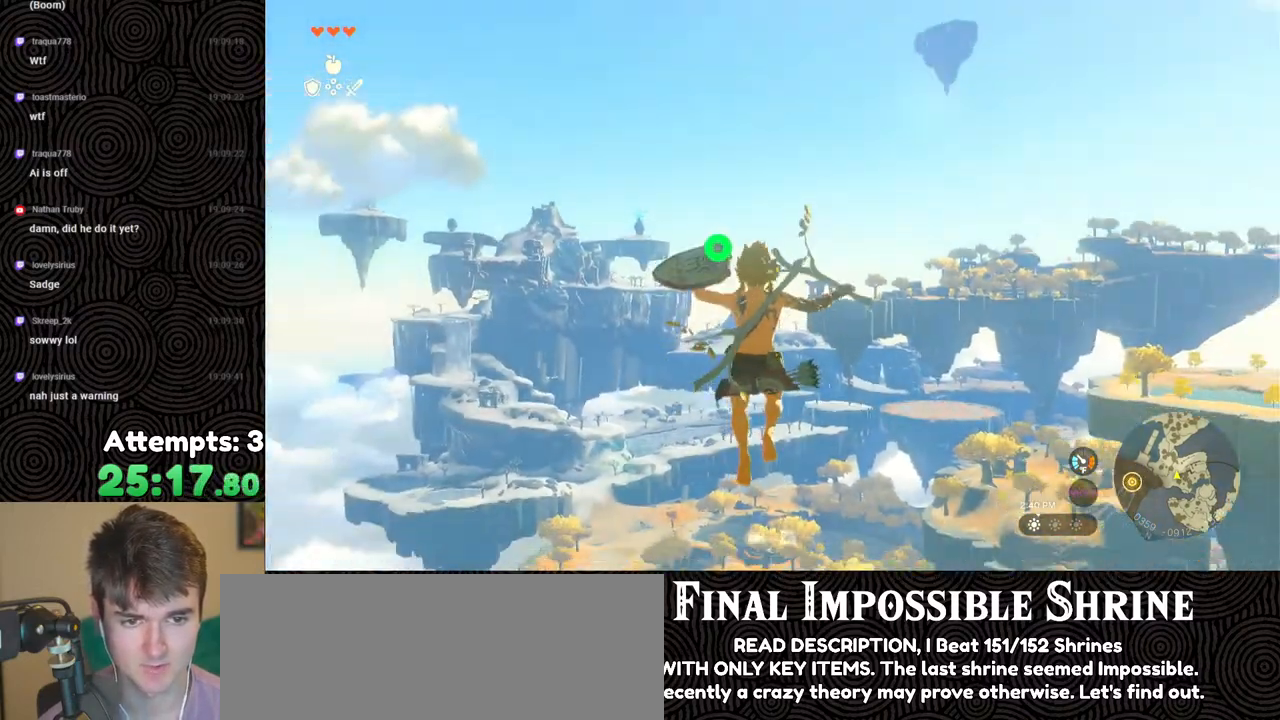
{"buttons": ["L2"], "left_stick": "center", "right_stick": "center", "events": [[250, "Y", "down"], [383, "Y", "up"], [417, "R2", "up"]]}
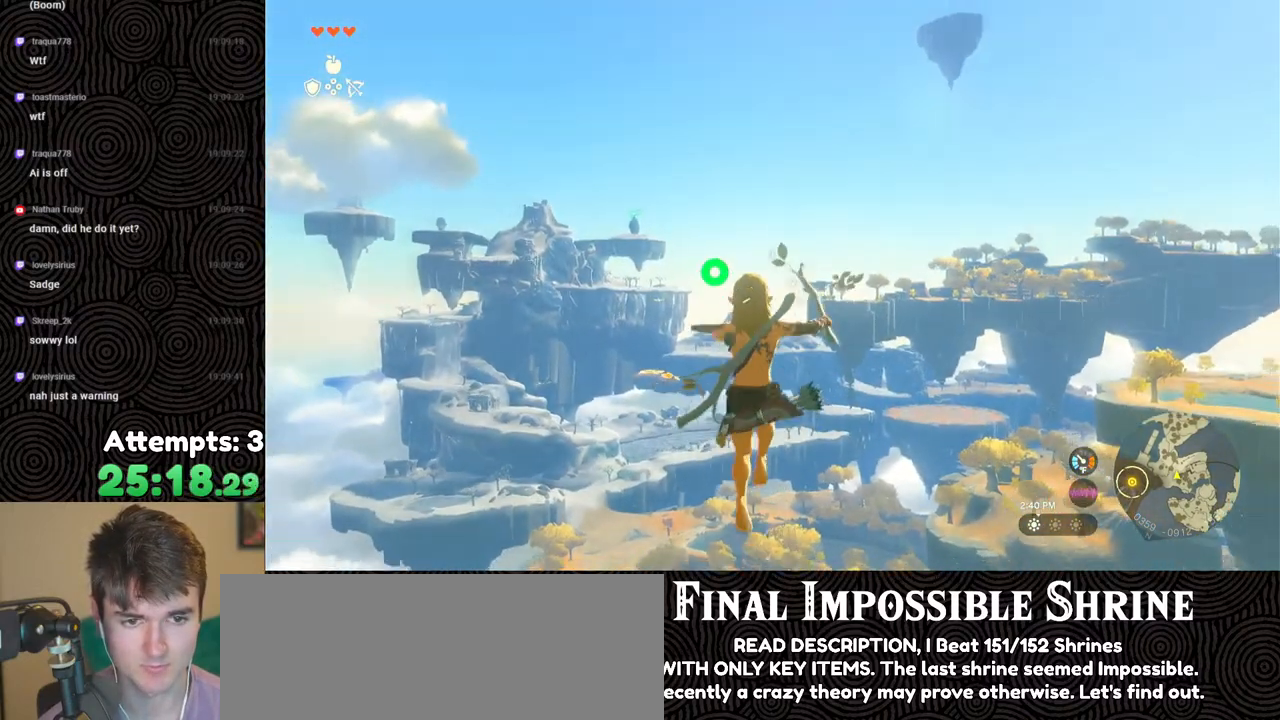
{"buttons": ["L2", "R2"], "left_stick": "center", "right_stick": "center", "events": [[17, "R2", "down"]]}
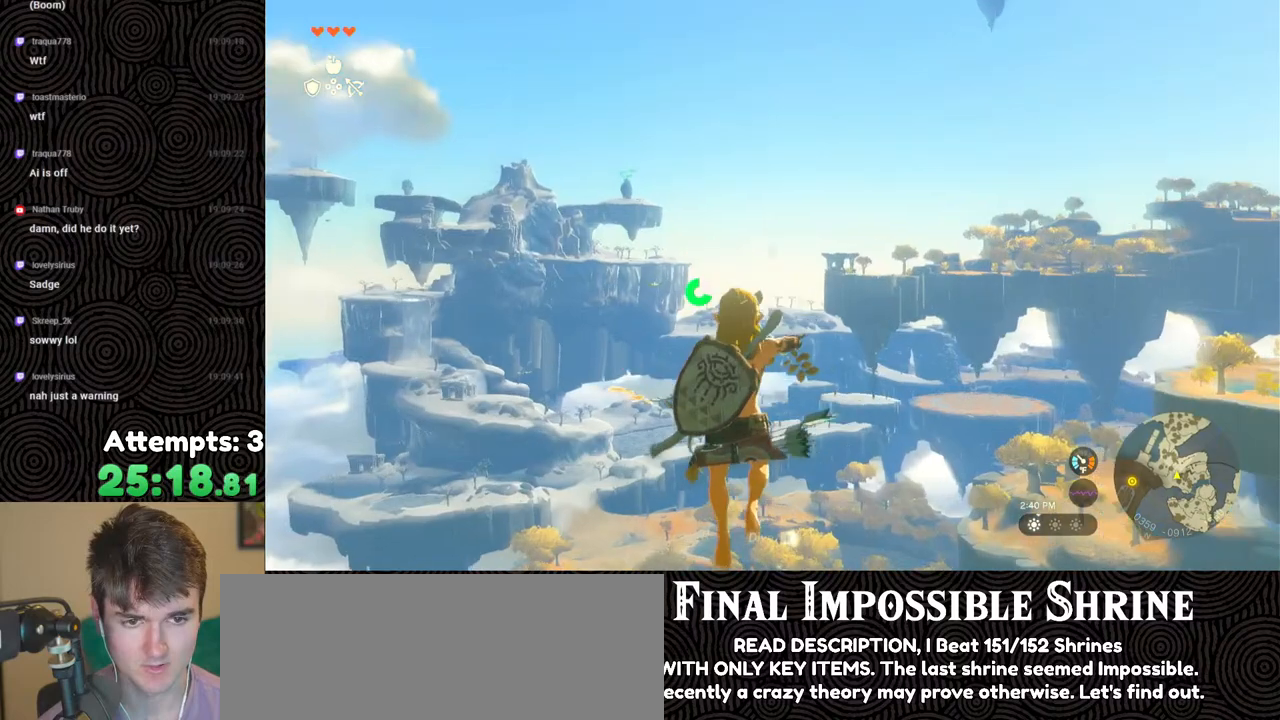
{"buttons": ["L2", "R2"], "left_stick": "center", "right_stick": "center", "events": []}
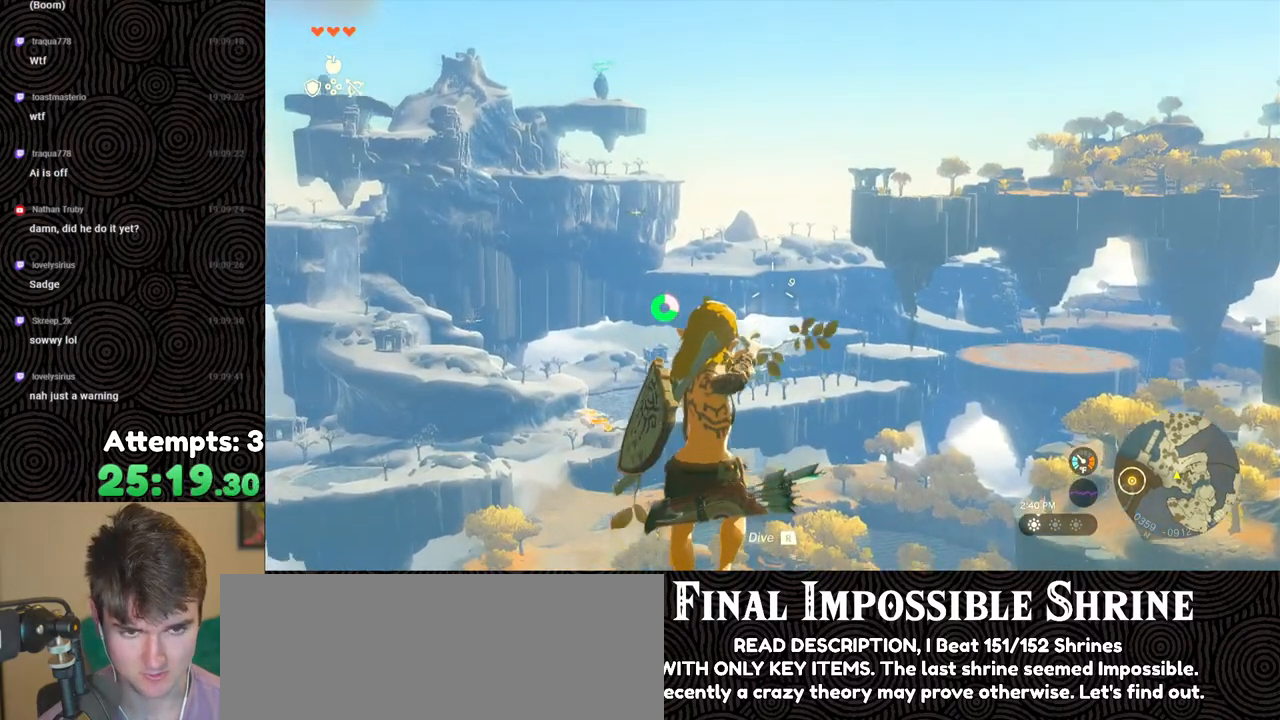
{"buttons": ["L2", "R2"], "left_stick": "center", "right_stick": "center", "events": [[100, "right_stick", "up"], [183, "right_stick", "center"]]}
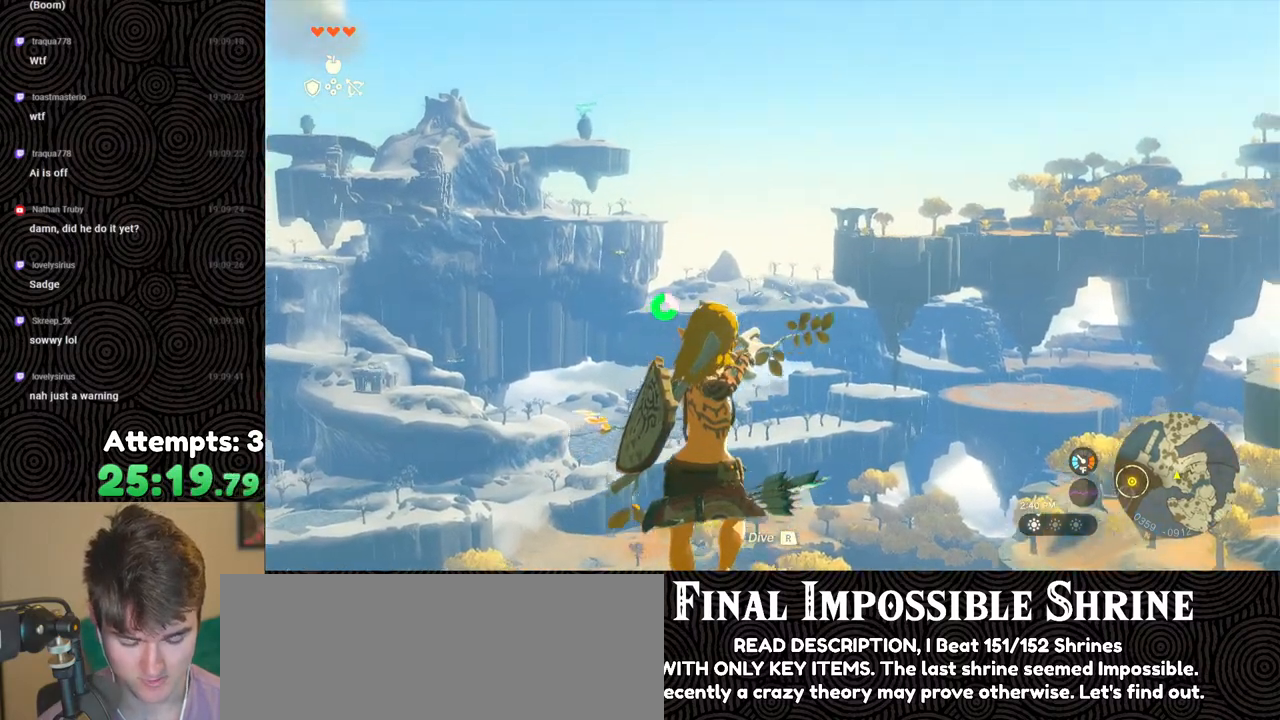
{"buttons": ["L2", "R2"], "left_stick": "center", "right_stick": "center", "events": []}
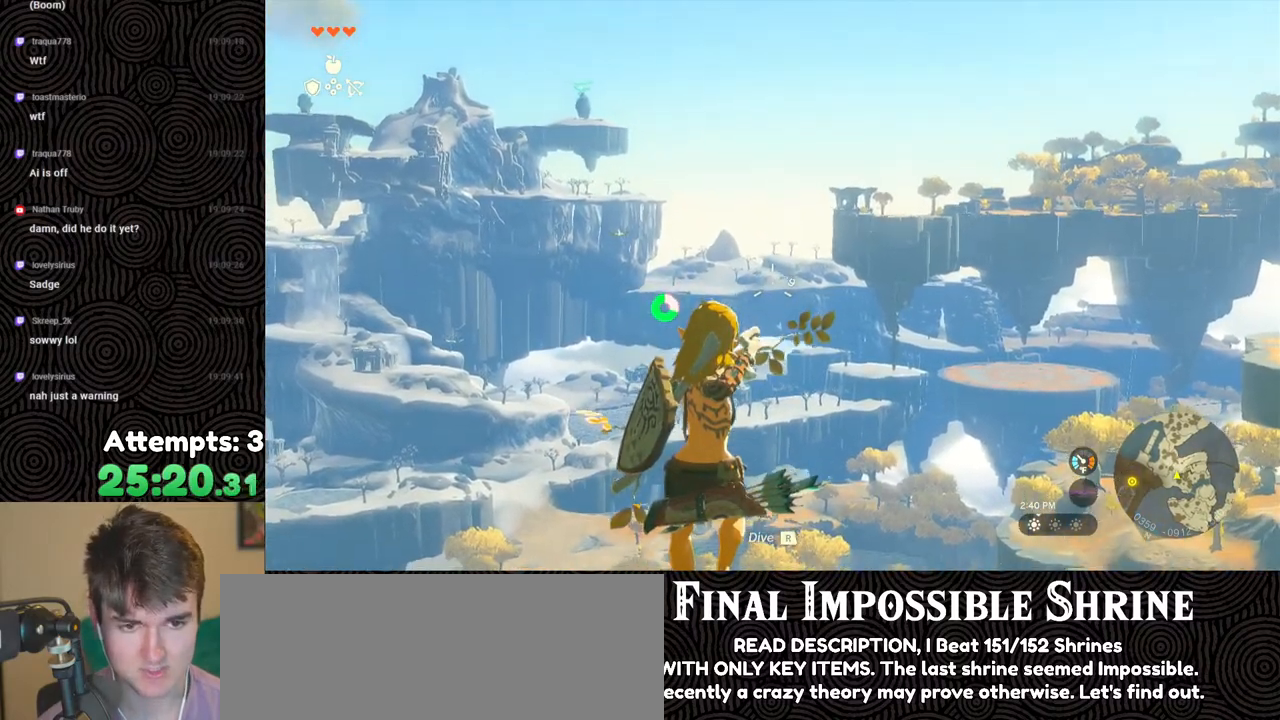
{"buttons": ["L2", "R2"], "left_stick": "center", "right_stick": "center", "events": []}
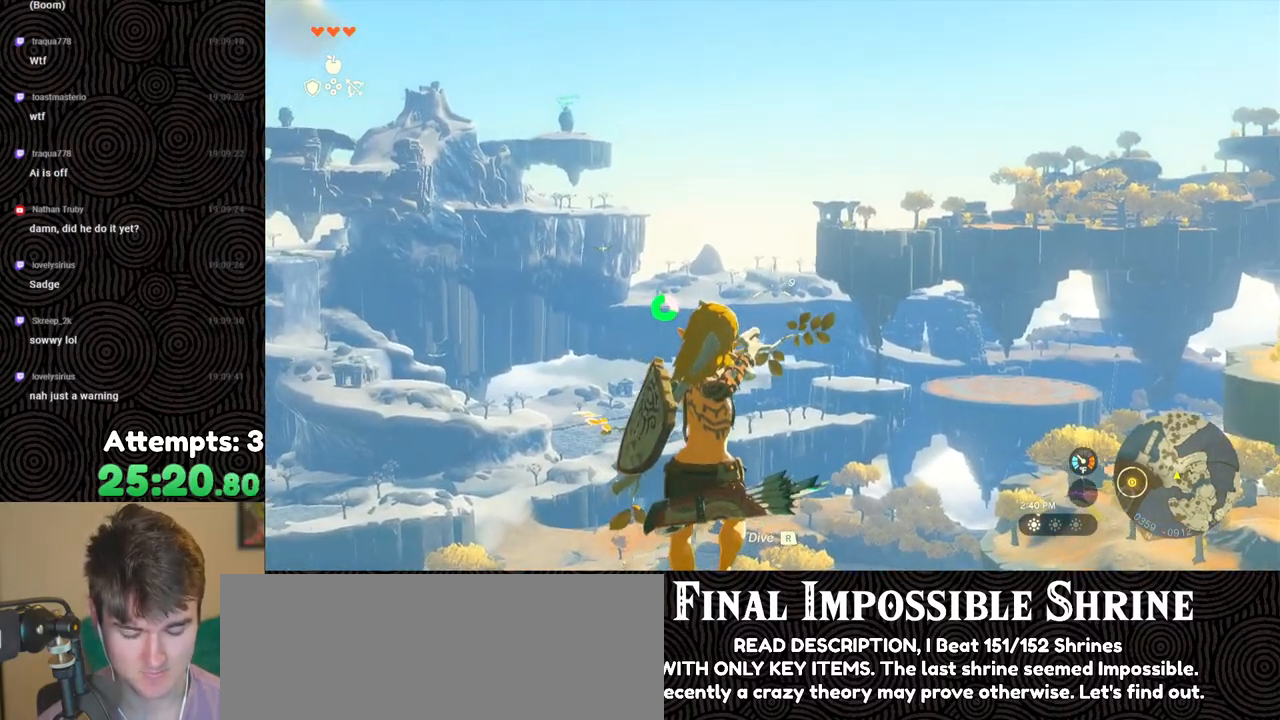
{"buttons": ["L2", "R2"], "left_stick": "center", "right_stick": "center", "events": []}
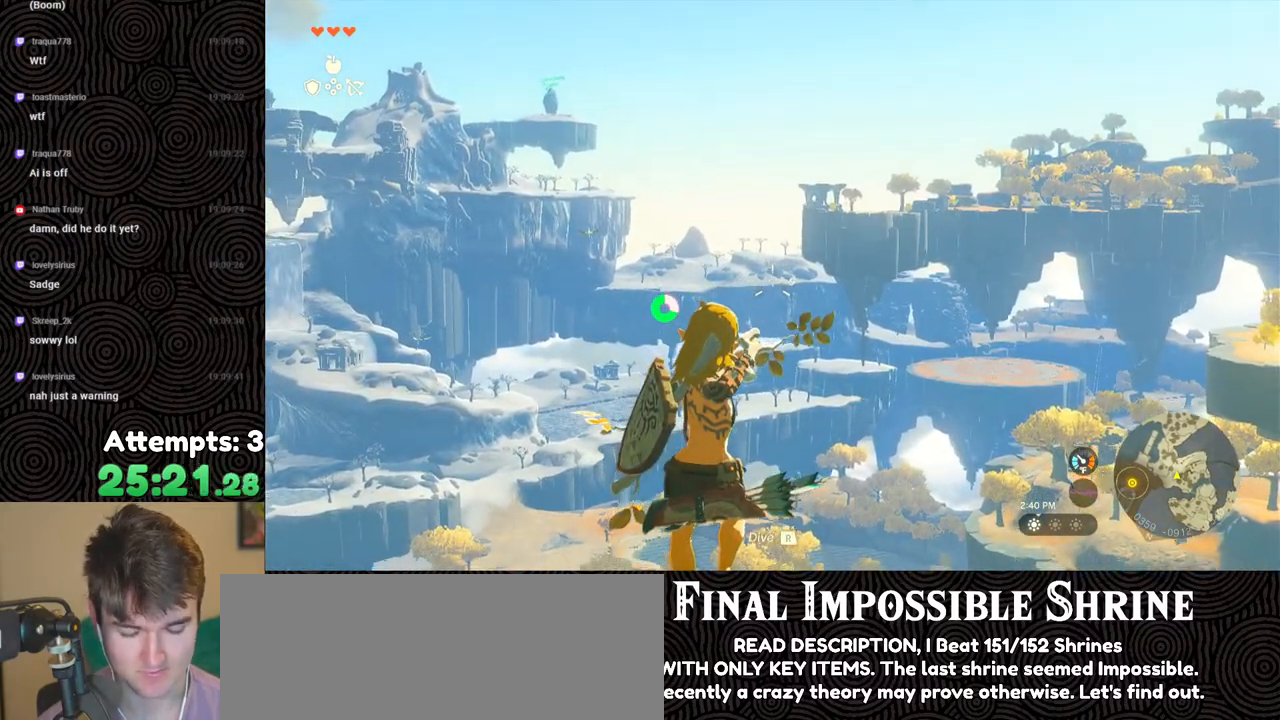
{"buttons": ["L2", "R2"], "left_stick": "center", "right_stick": "center", "events": []}
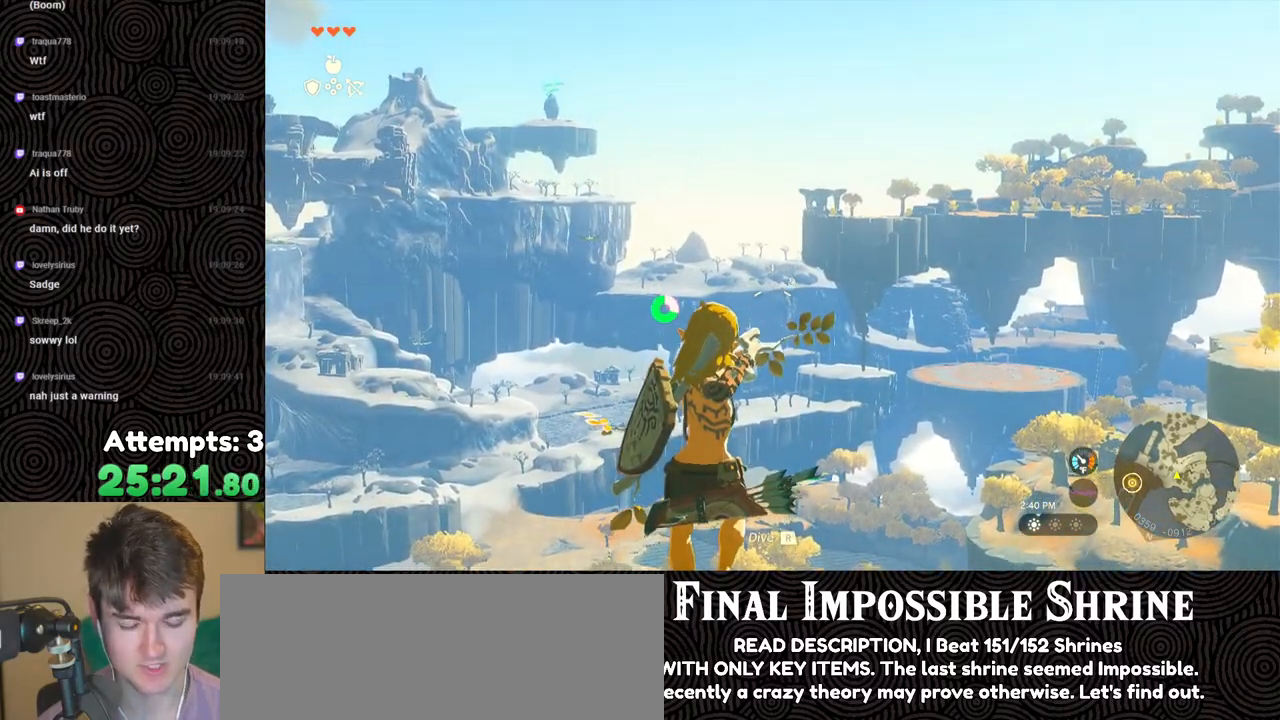
{"buttons": ["L2", "R2"], "left_stick": "center", "right_stick": "center", "events": []}
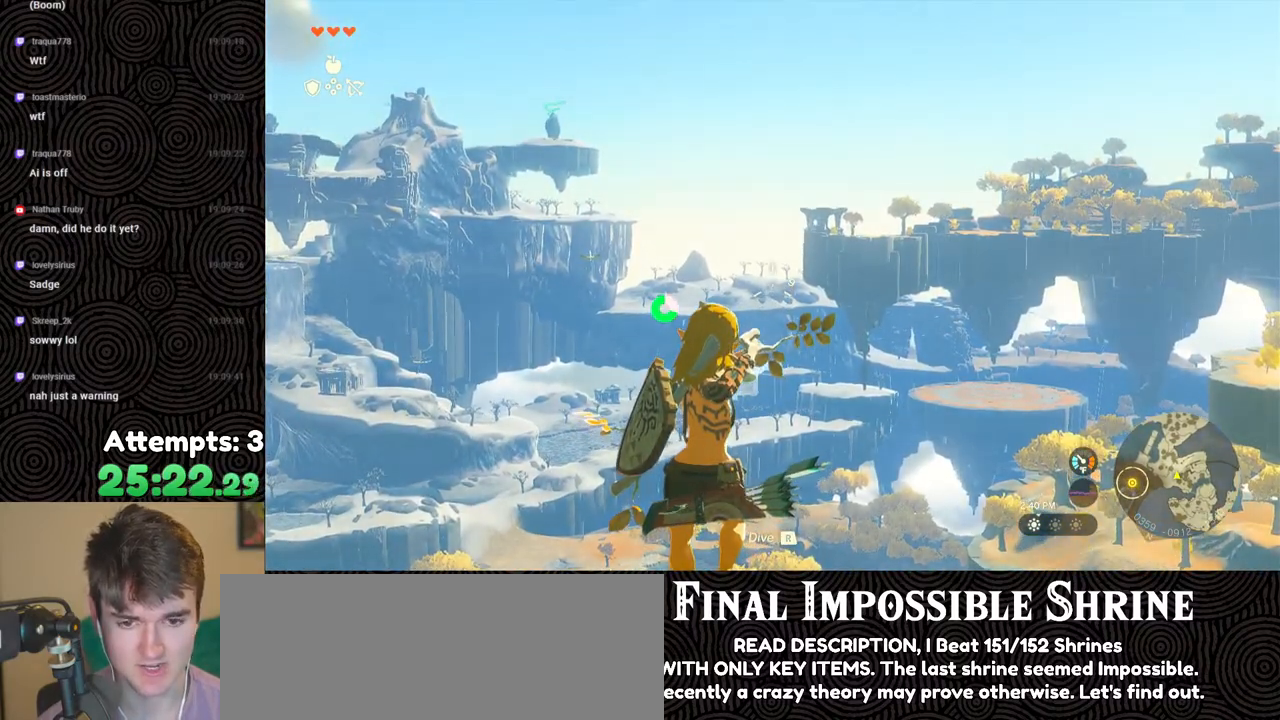
{"buttons": ["L2", "R2"], "left_stick": "center", "right_stick": "center", "events": []}
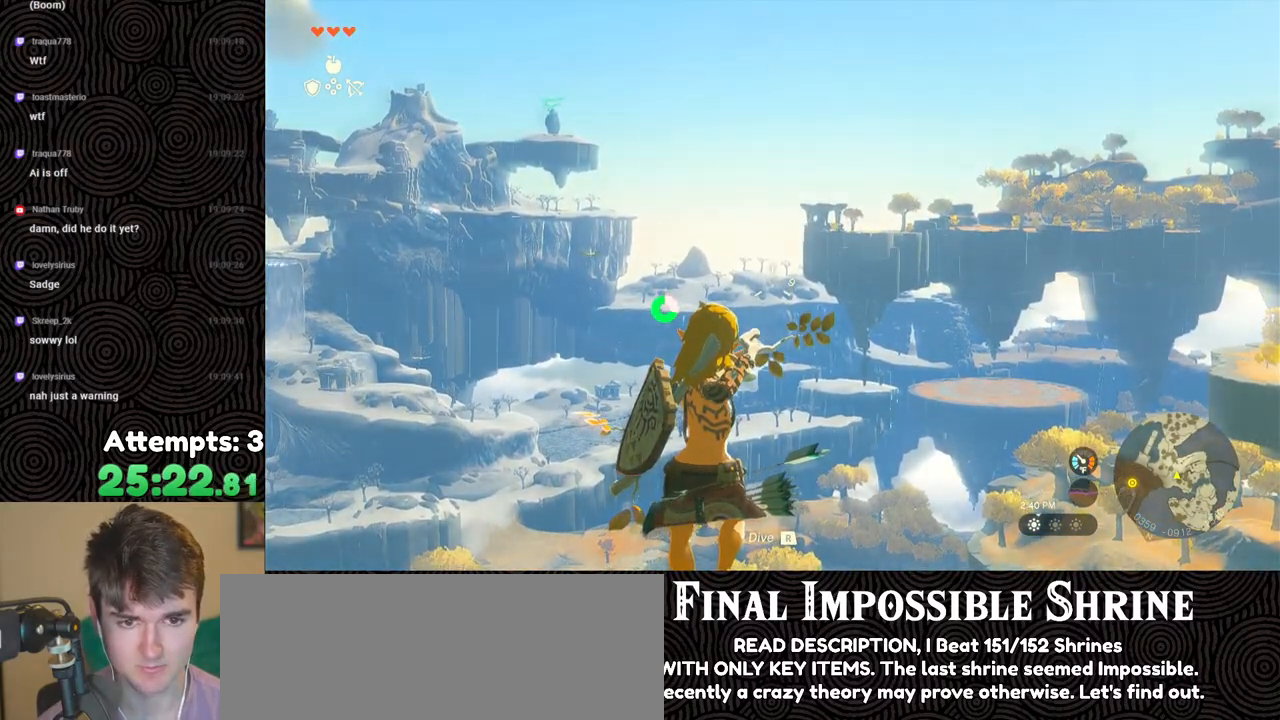
{"buttons": ["L2", "R2"], "left_stick": "center", "right_stick": "center", "events": []}
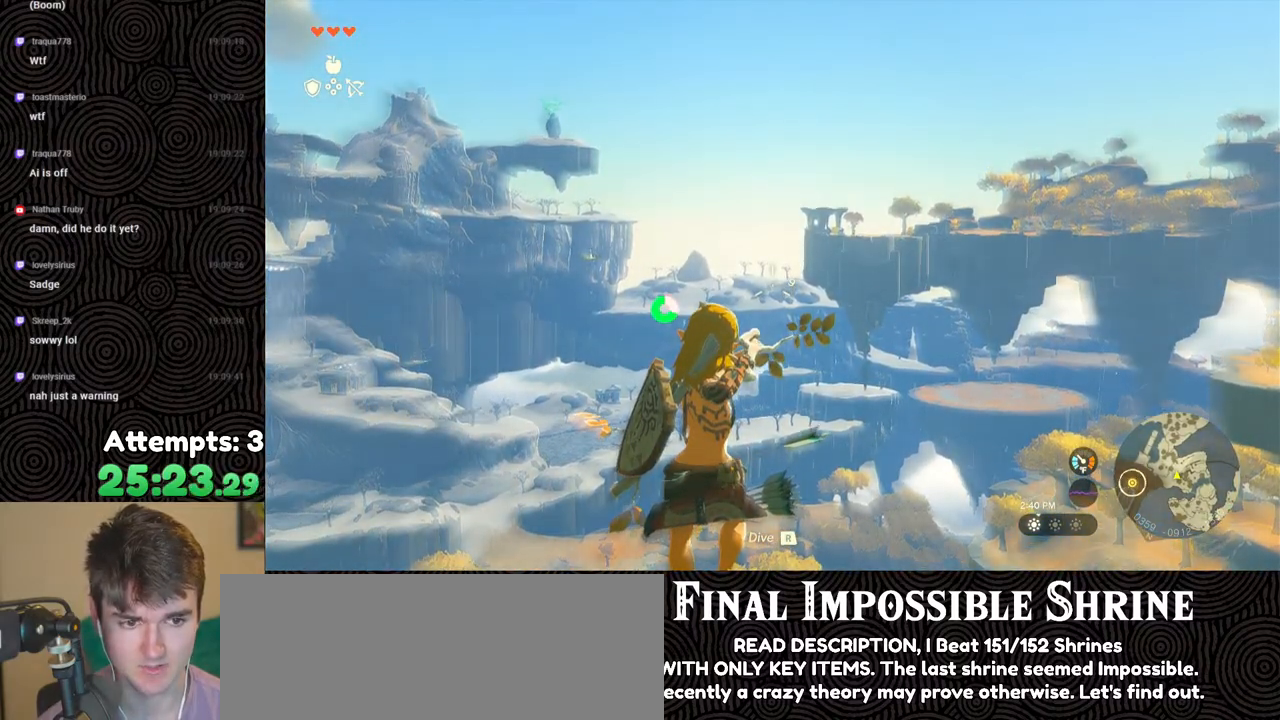
{"buttons": ["L2", "R2"], "left_stick": "center", "right_stick": "center", "events": []}
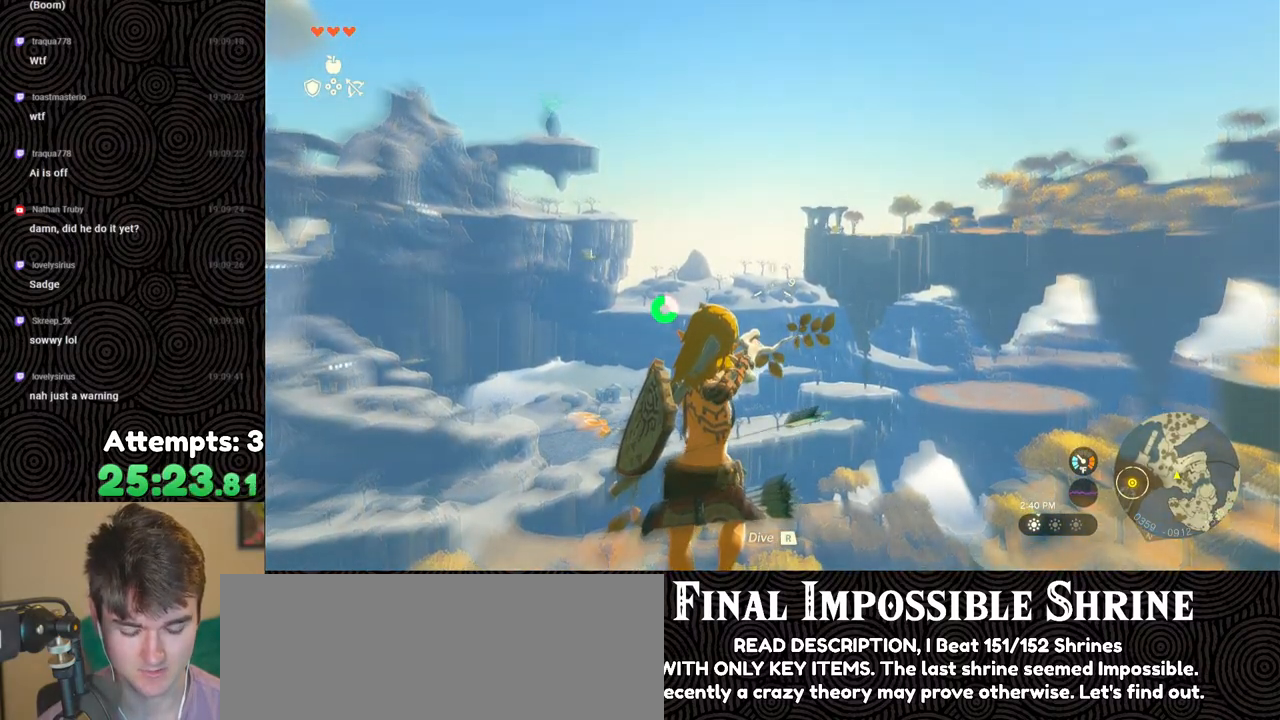
{"buttons": ["L2", "R2"], "left_stick": "center", "right_stick": "center", "events": []}
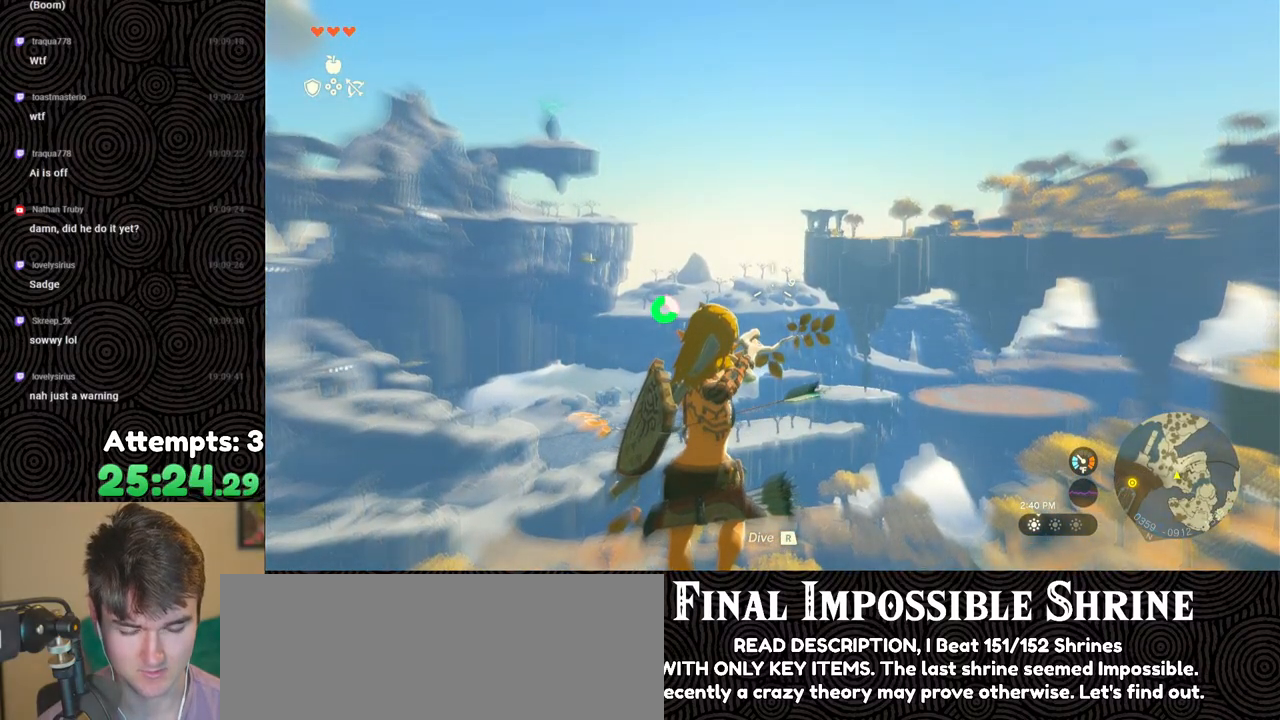
{"buttons": ["L2", "R2"], "left_stick": "center", "right_stick": "center", "events": []}
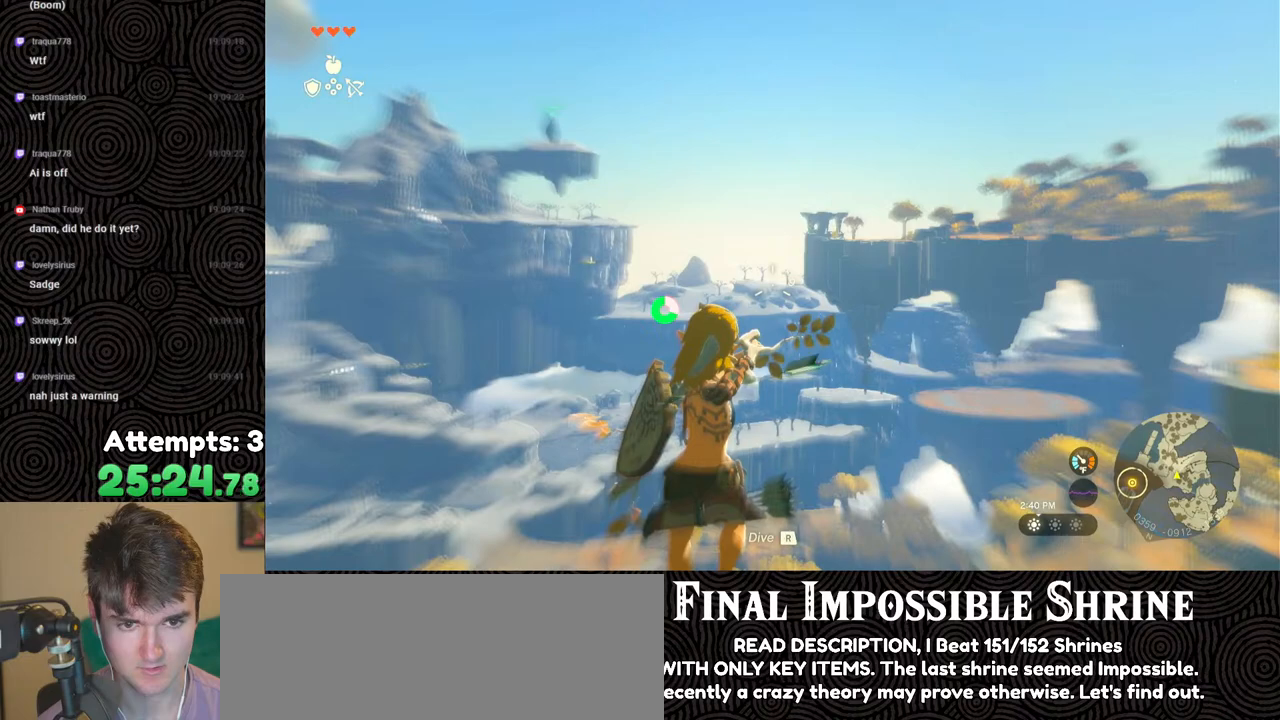
{"buttons": ["L2", "R1"], "left_stick": "center", "right_stick": "center", "events": [[367, "R2", "up"], [483, "R1", "down"]]}
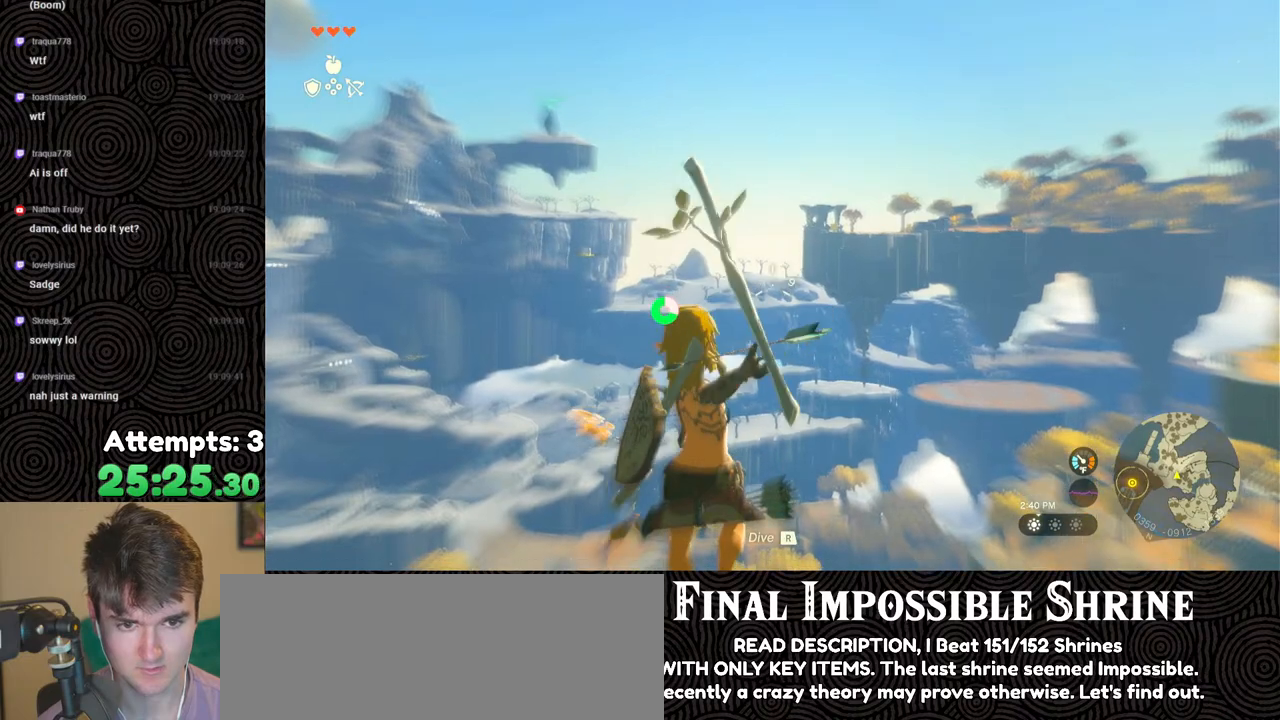
{"buttons": ["L2", "DPAD_UP"], "left_stick": "center", "right_stick": "center", "events": [[67, "R1", "up"], [133, "DPAD_UP", "down"]]}
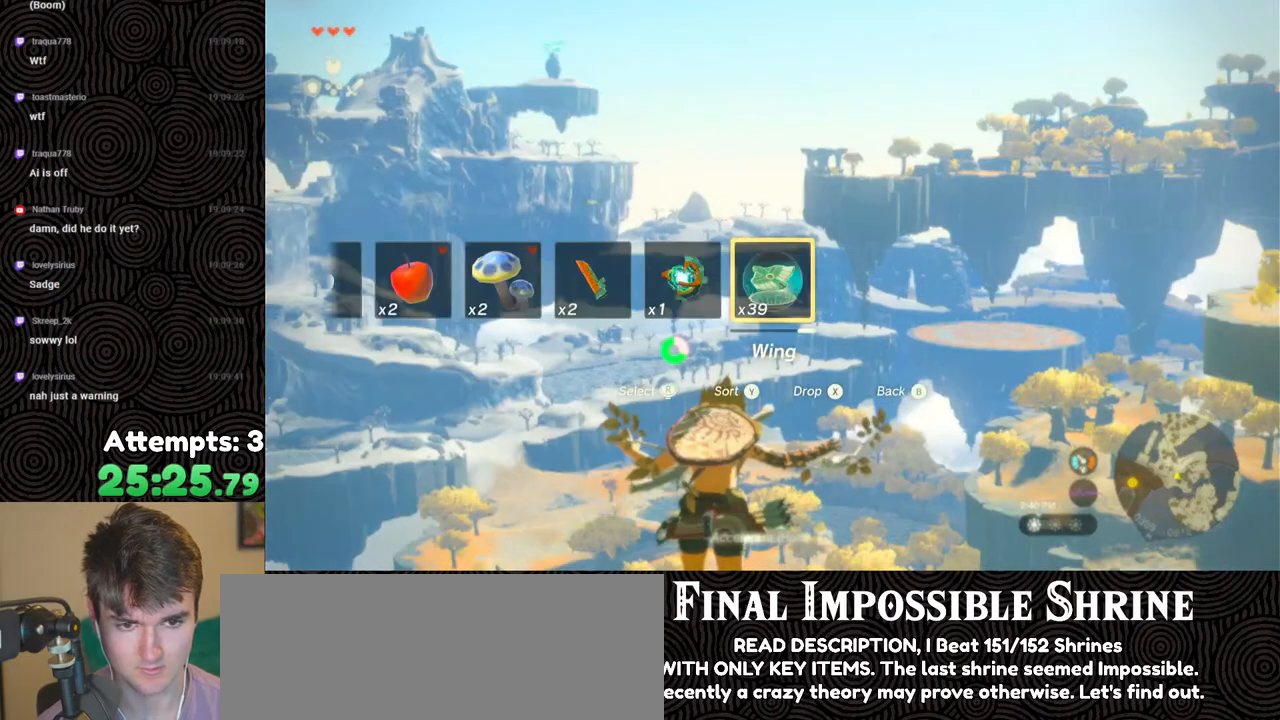
{"buttons": ["L2", "DPAD_UP"], "left_stick": "center", "right_stick": "center", "events": []}
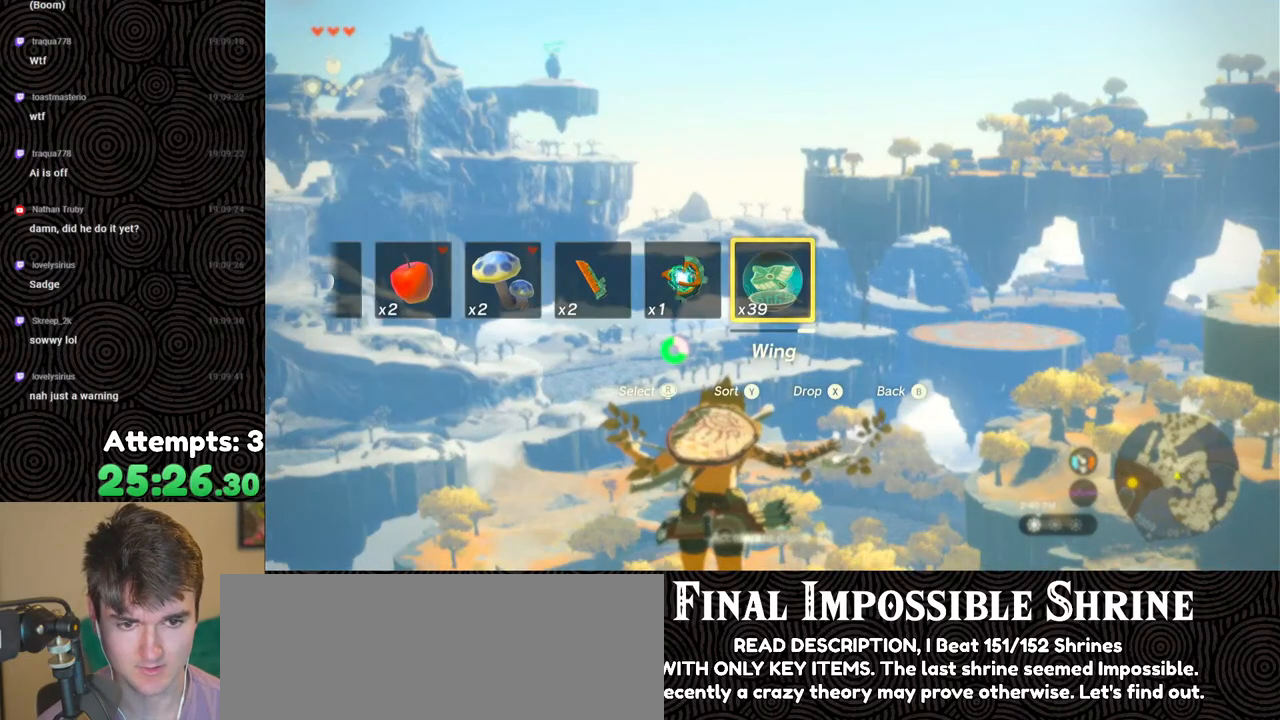
{"buttons": ["L2", "DPAD_UP"], "left_stick": "center", "right_stick": "center", "events": []}
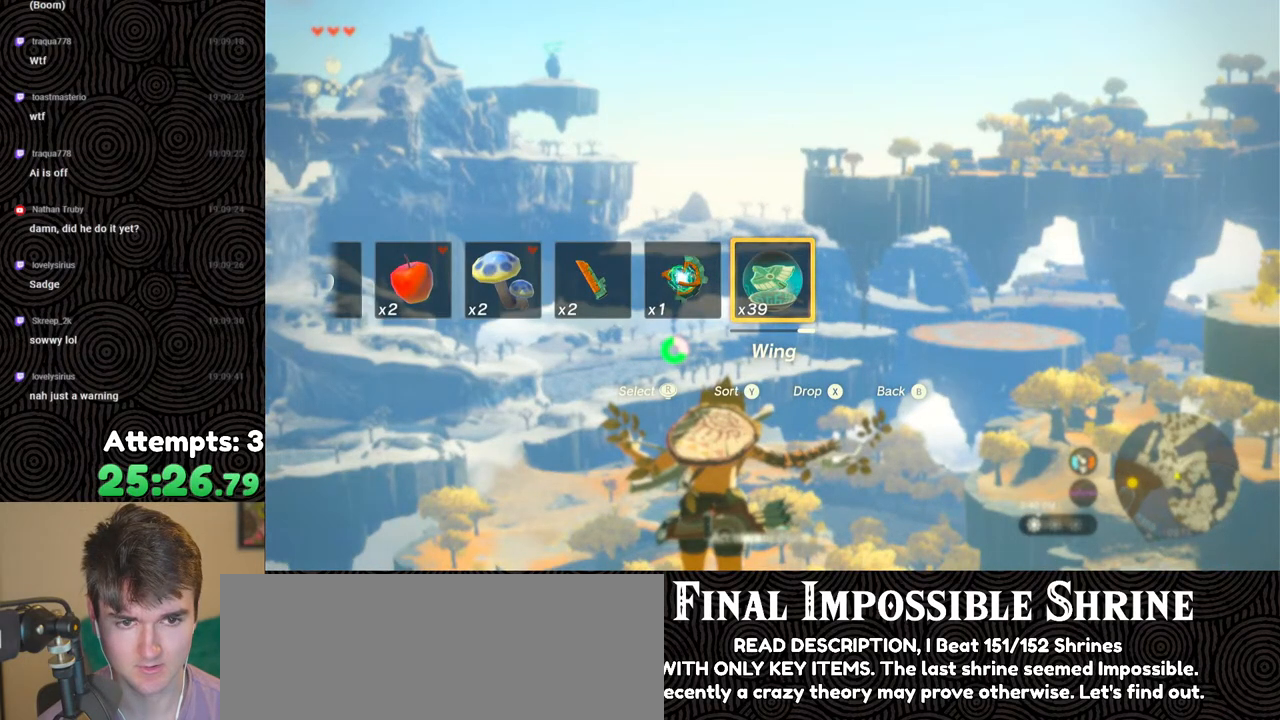
{"buttons": ["L2", "DPAD_UP"], "left_stick": "center", "right_stick": "center", "events": []}
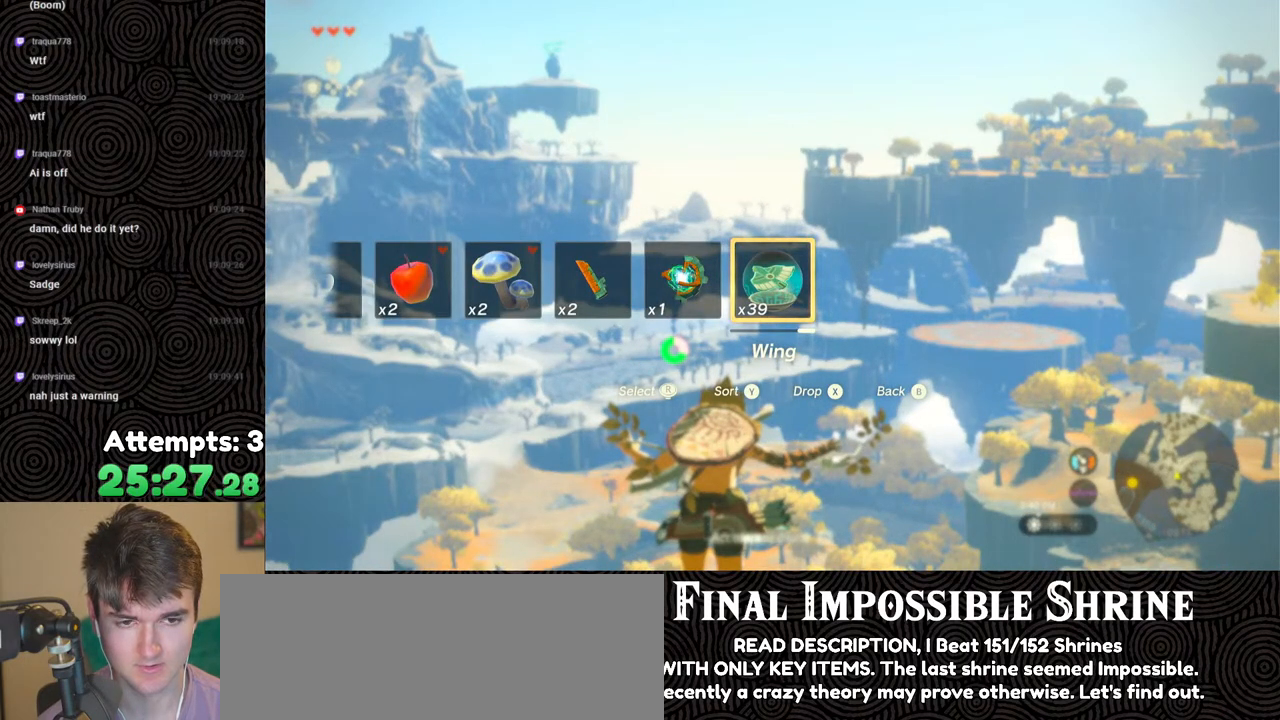
{"buttons": ["L2", "DPAD_UP"], "left_stick": "center", "right_stick": "center", "events": []}
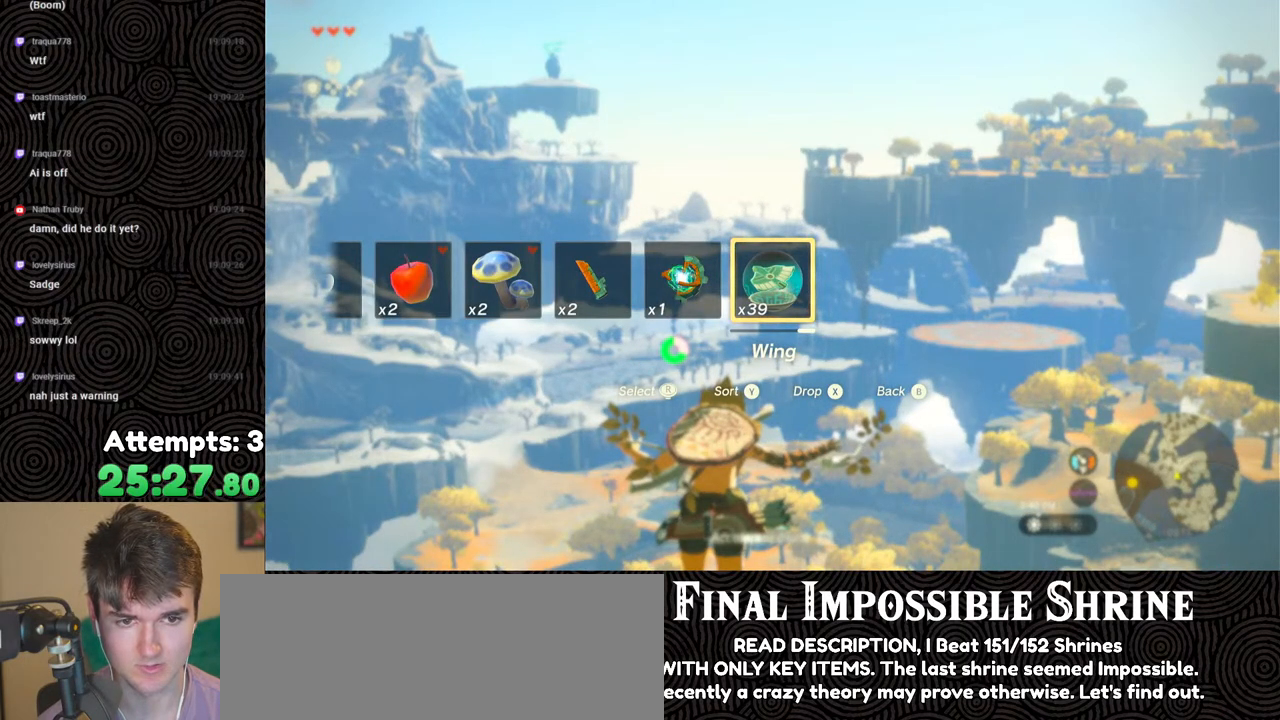
{"buttons": ["L2", "DPAD_UP"], "left_stick": "center", "right_stick": "center", "events": []}
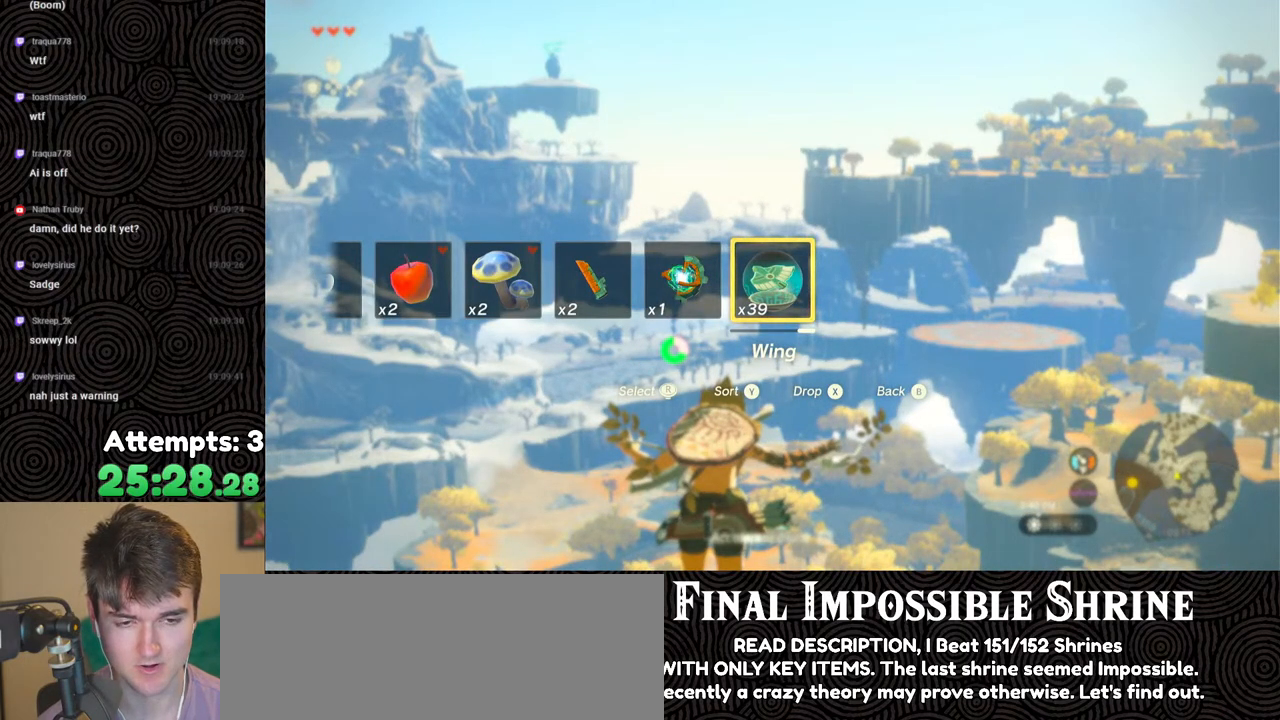
{"buttons": ["L2", "DPAD_UP"], "left_stick": "center", "right_stick": "center", "events": []}
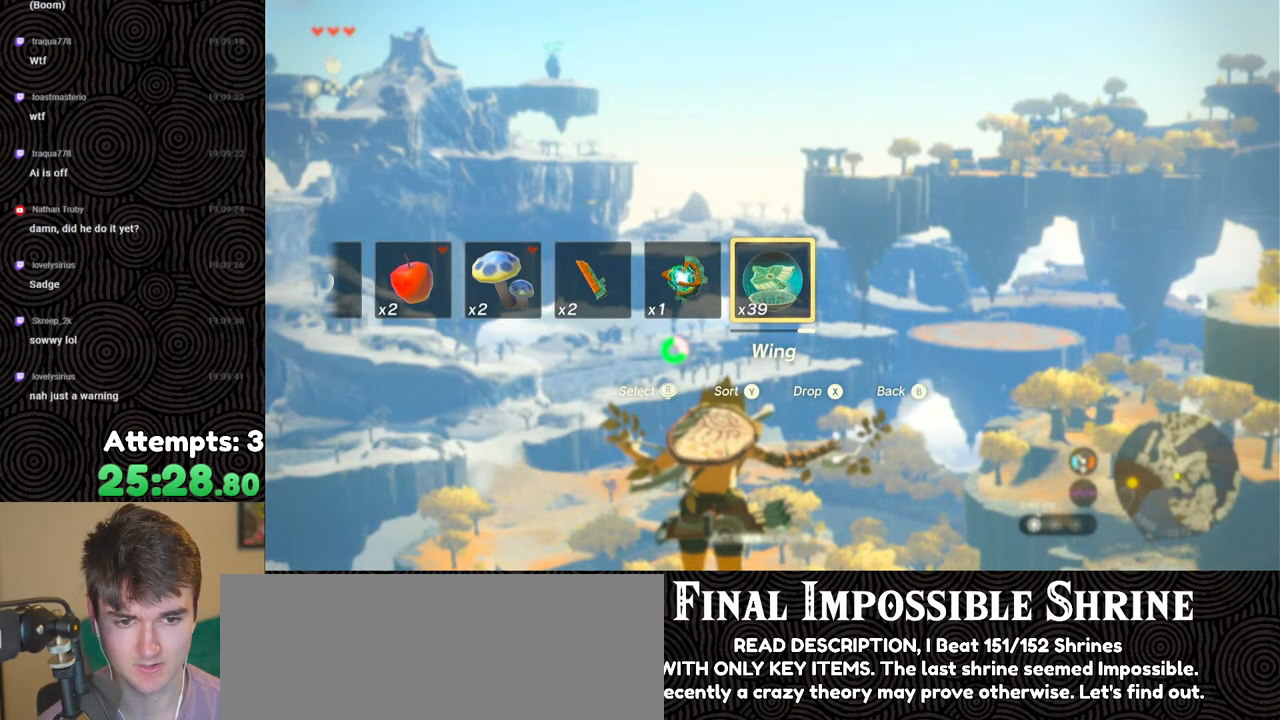
{"buttons": ["L2", "DPAD_UP"], "left_stick": "center", "right_stick": "center", "events": []}
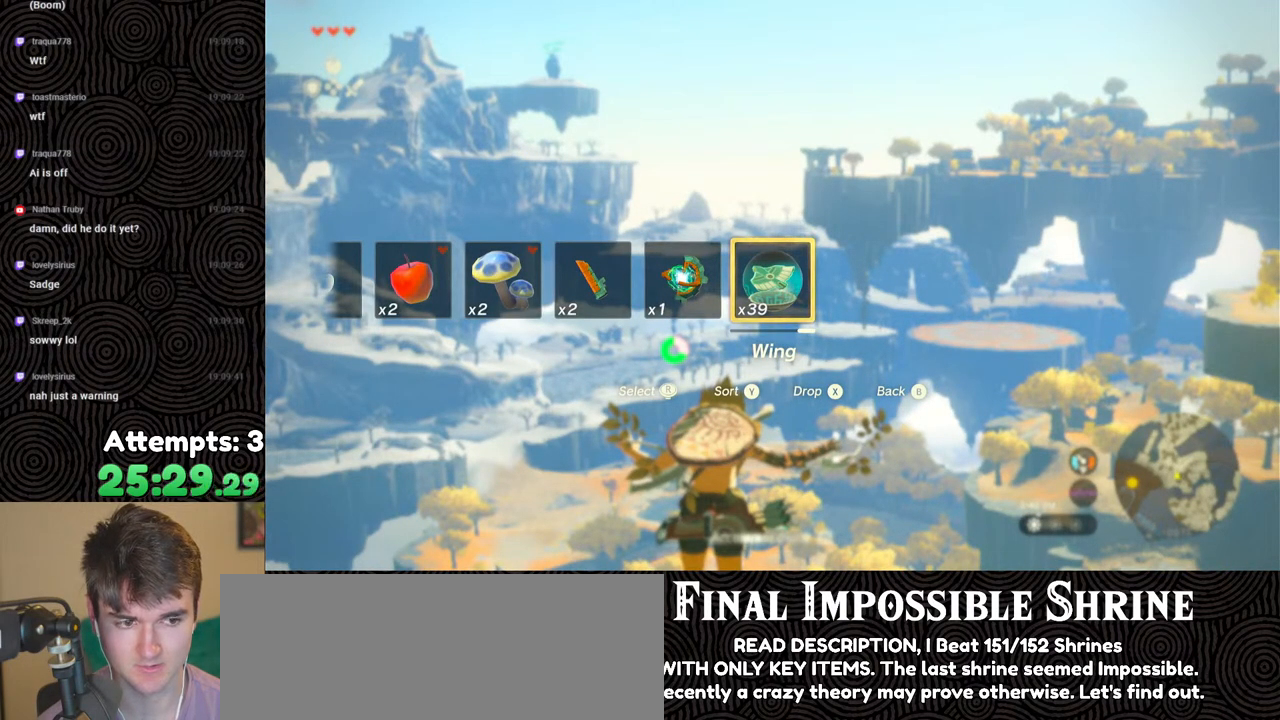
{"buttons": ["L2", "DPAD_UP"], "left_stick": "center", "right_stick": "center", "events": []}
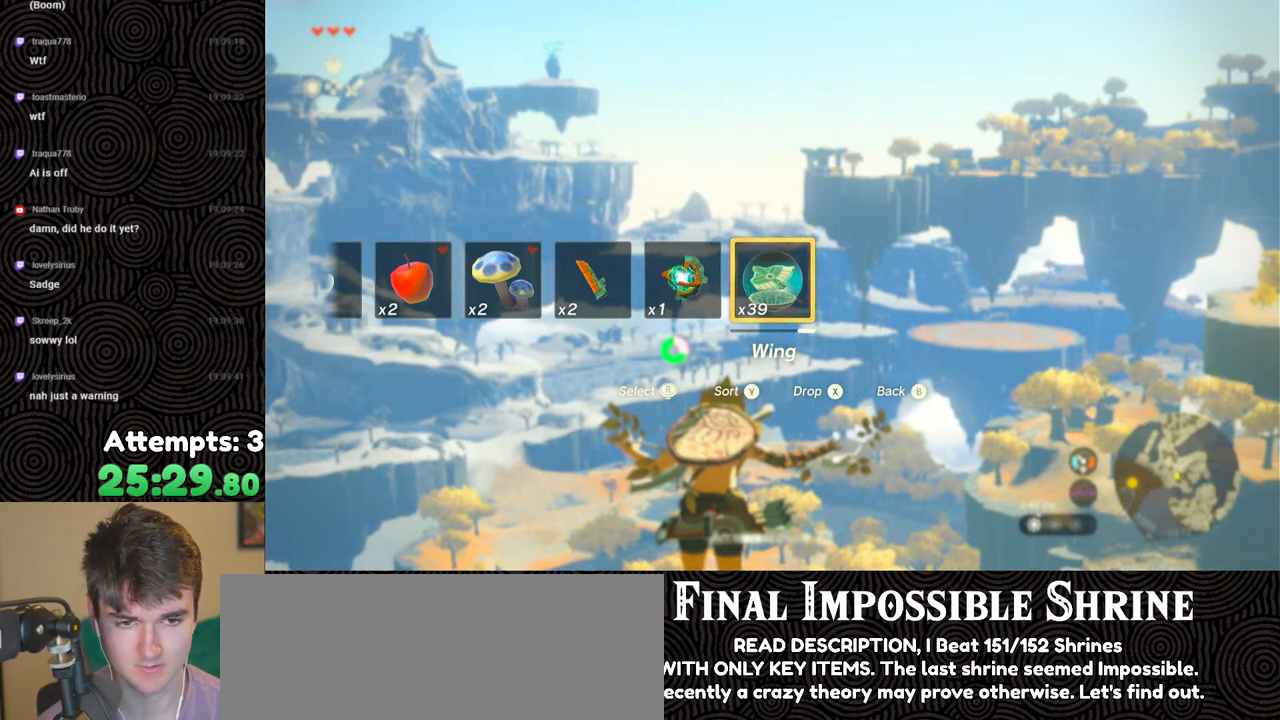
{"buttons": ["L2", "DPAD_UP"], "left_stick": "center", "right_stick": "center", "events": []}
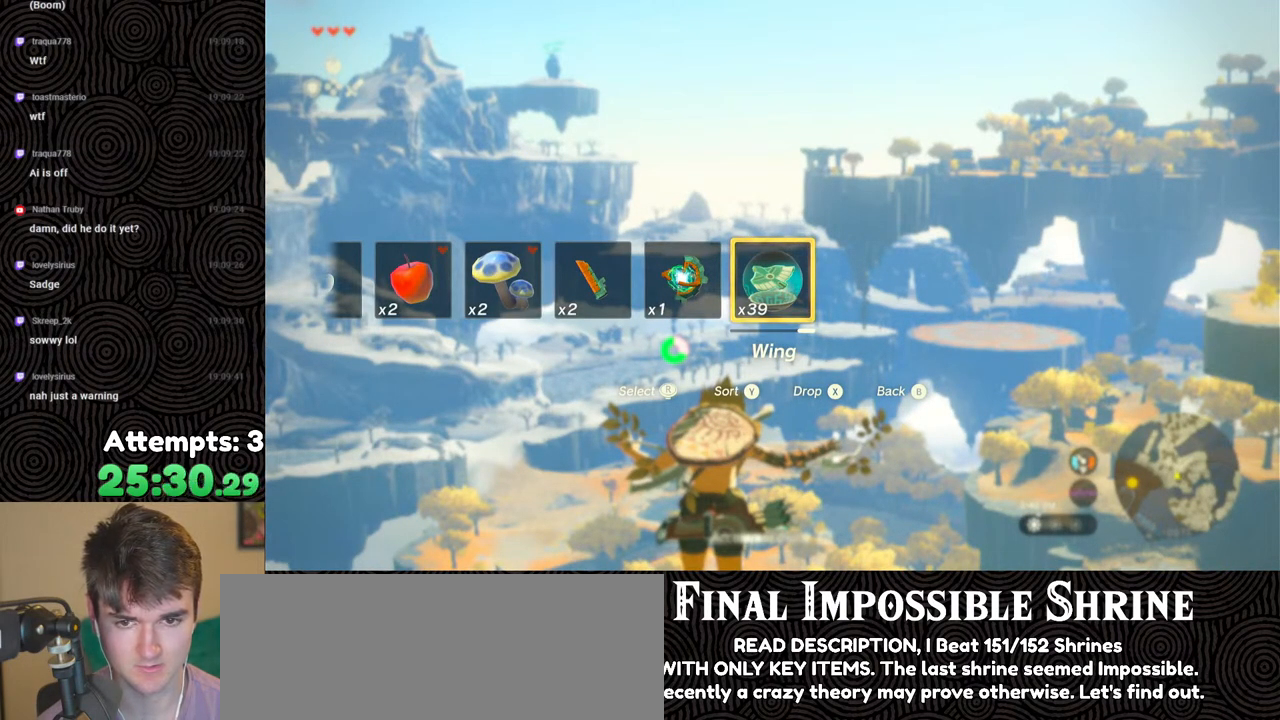
{"buttons": ["L2", "DPAD_UP"], "left_stick": "center", "right_stick": "center", "events": []}
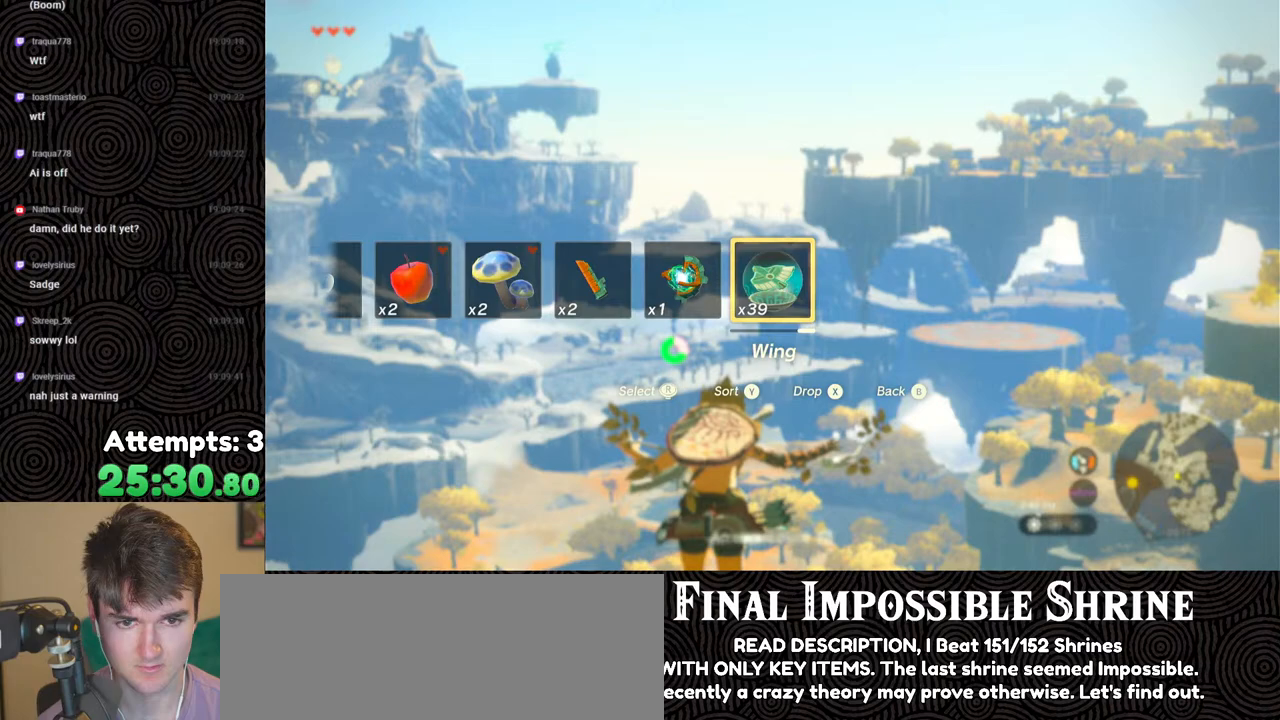
{"buttons": ["L2", "DPAD_UP"], "left_stick": "center", "right_stick": "center", "events": []}